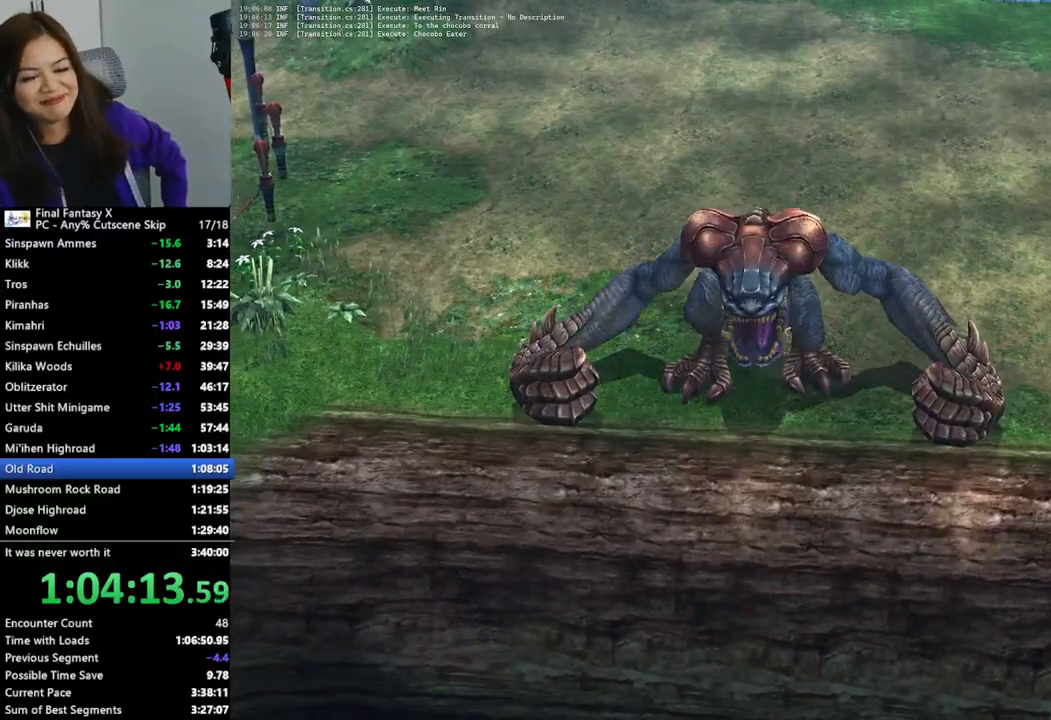
Gameplay with a controller (PlayStation layout); each line is a JSON object with the inputs held at the frame after it. "events" lists button and stick changes between this image and that frame as [ms after this image, input, new state], when the widget could be followed in between.
{"buttons": ["L2"], "left_stick": "center", "right_stick": "center", "events": []}
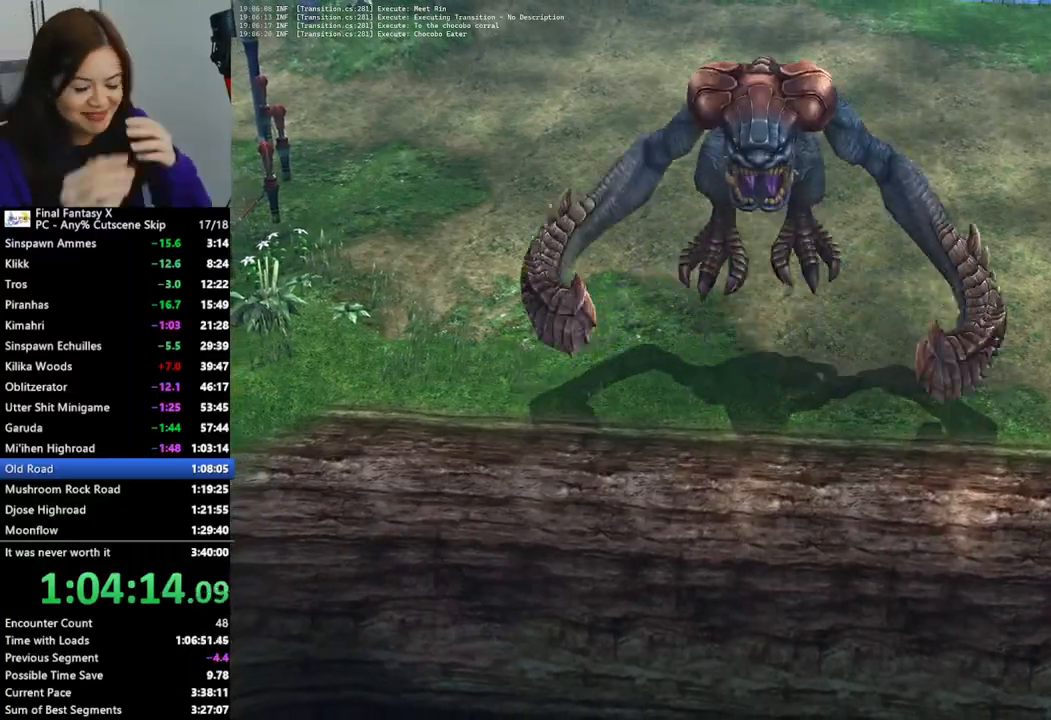
{"buttons": ["L2"], "left_stick": "center", "right_stick": "center", "events": []}
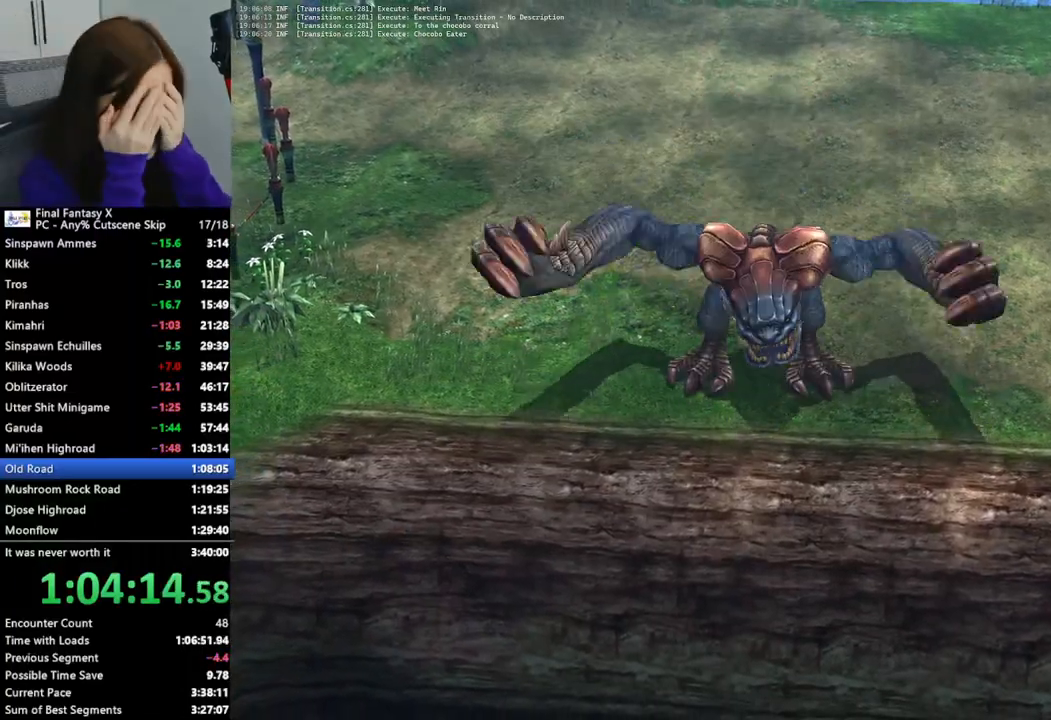
{"buttons": ["L2"], "left_stick": "center", "right_stick": "center", "events": []}
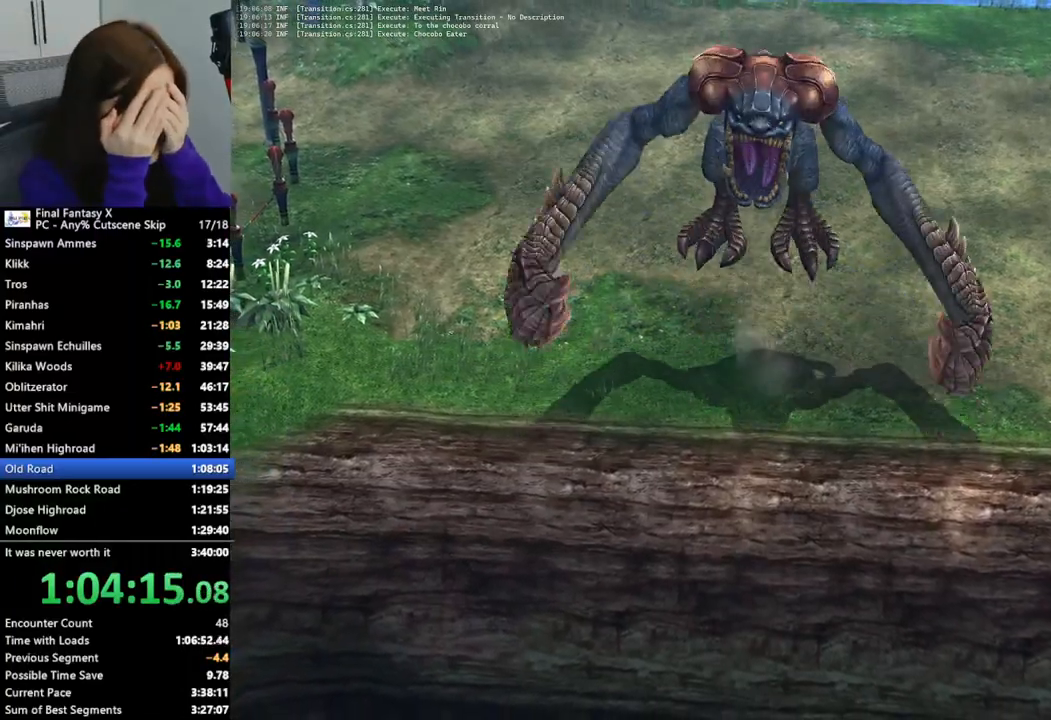
{"buttons": ["L2"], "left_stick": "center", "right_stick": "center", "events": []}
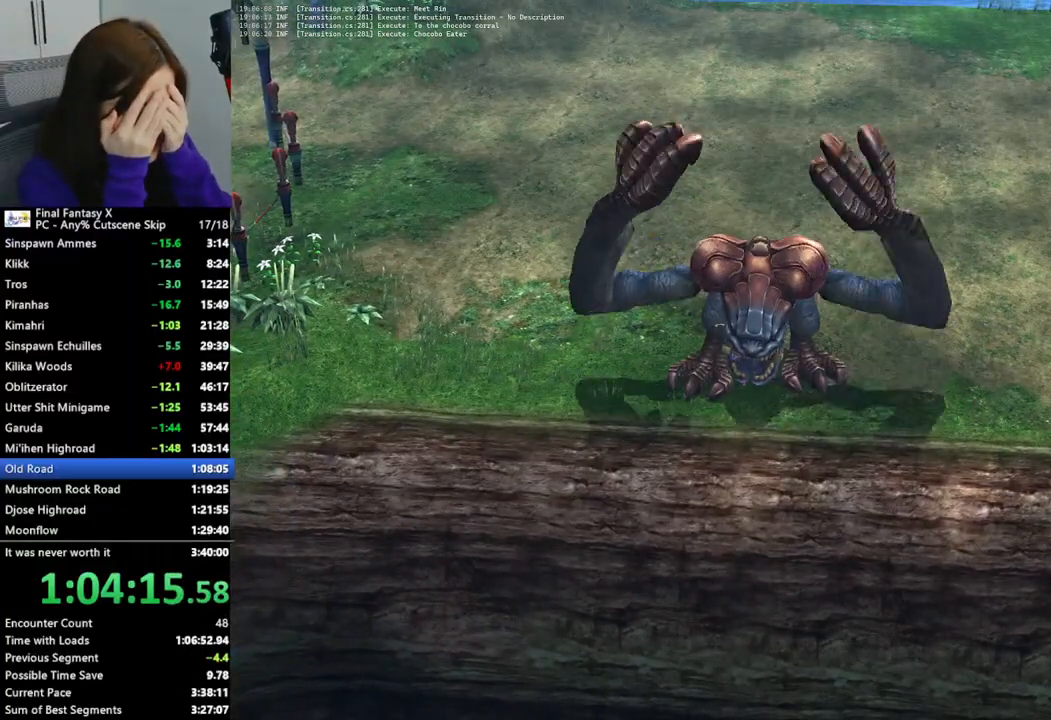
{"buttons": ["L2"], "left_stick": "center", "right_stick": "center", "events": []}
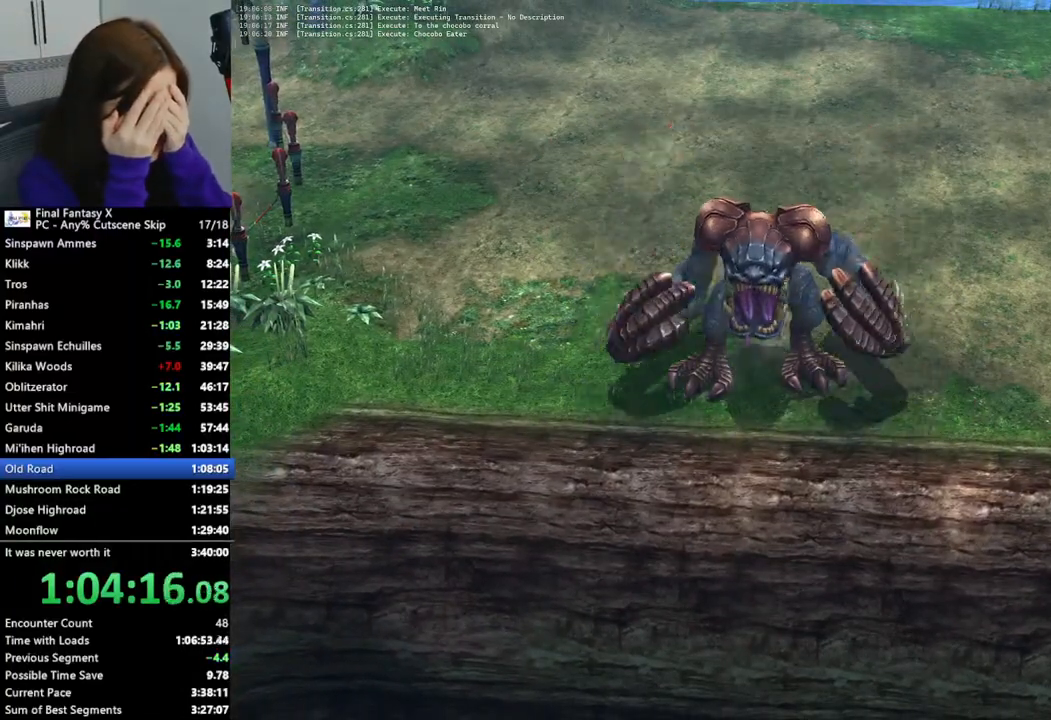
{"buttons": ["L2"], "left_stick": "center", "right_stick": "center", "events": []}
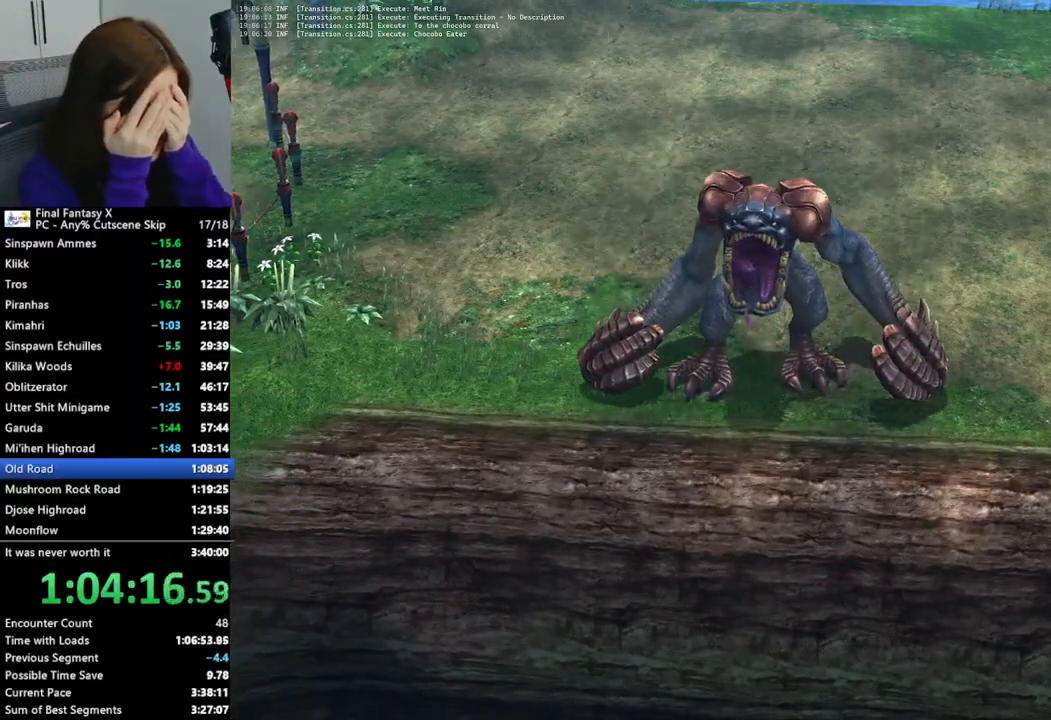
{"buttons": ["L2"], "left_stick": "center", "right_stick": "center", "events": []}
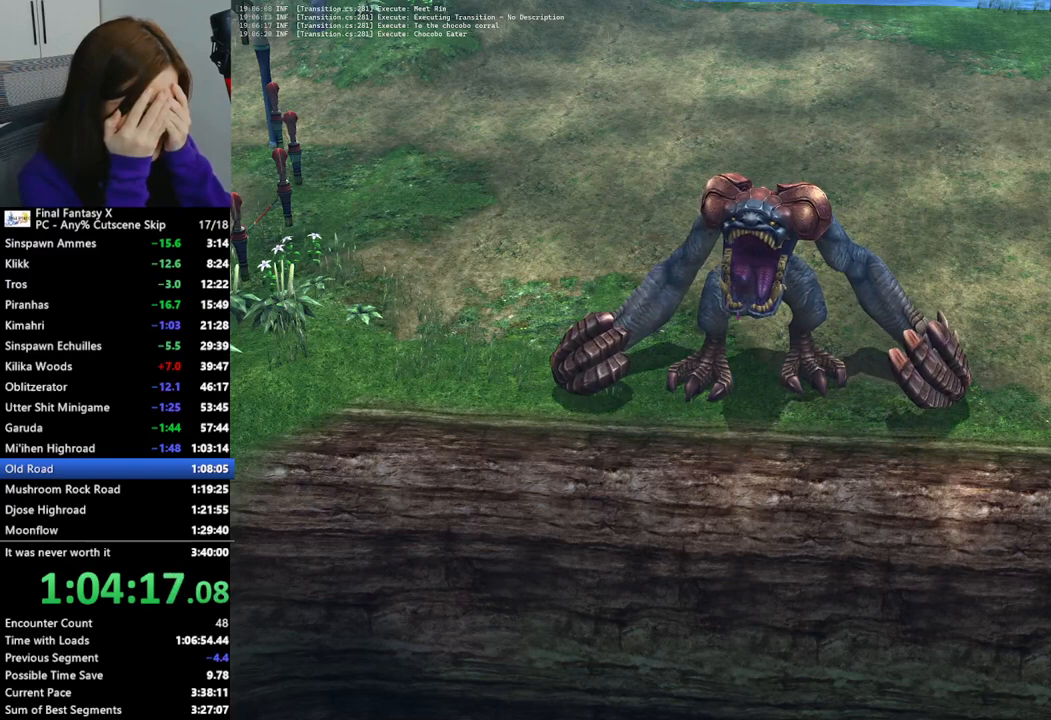
{"buttons": ["L2"], "left_stick": "center", "right_stick": "center", "events": []}
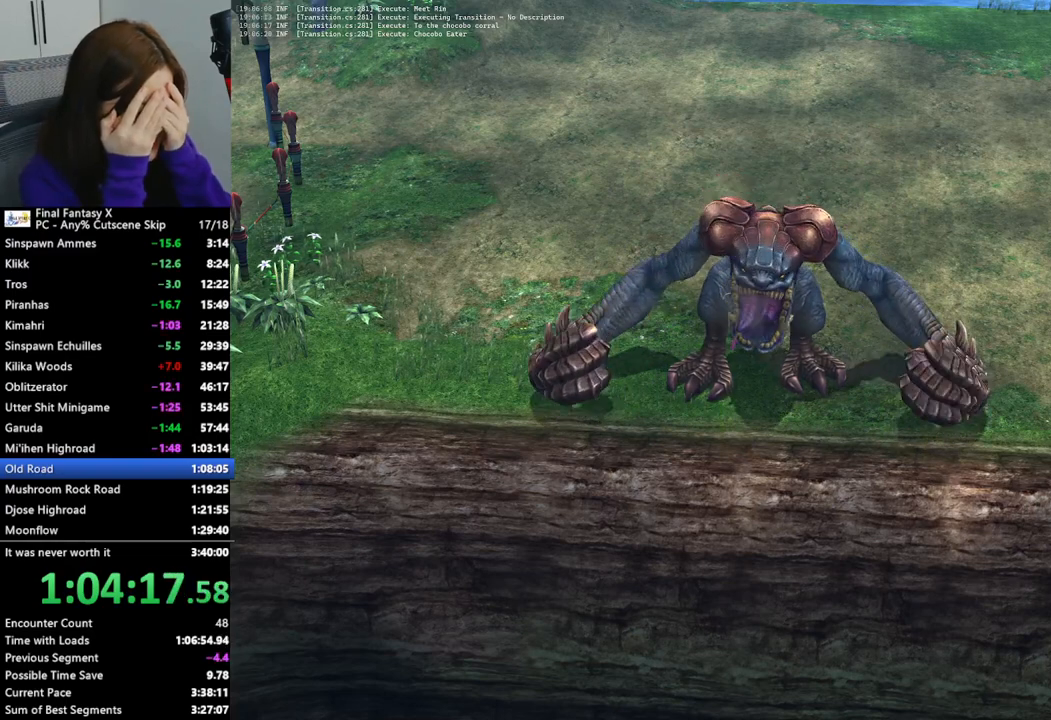
{"buttons": ["L2"], "left_stick": "center", "right_stick": "center", "events": []}
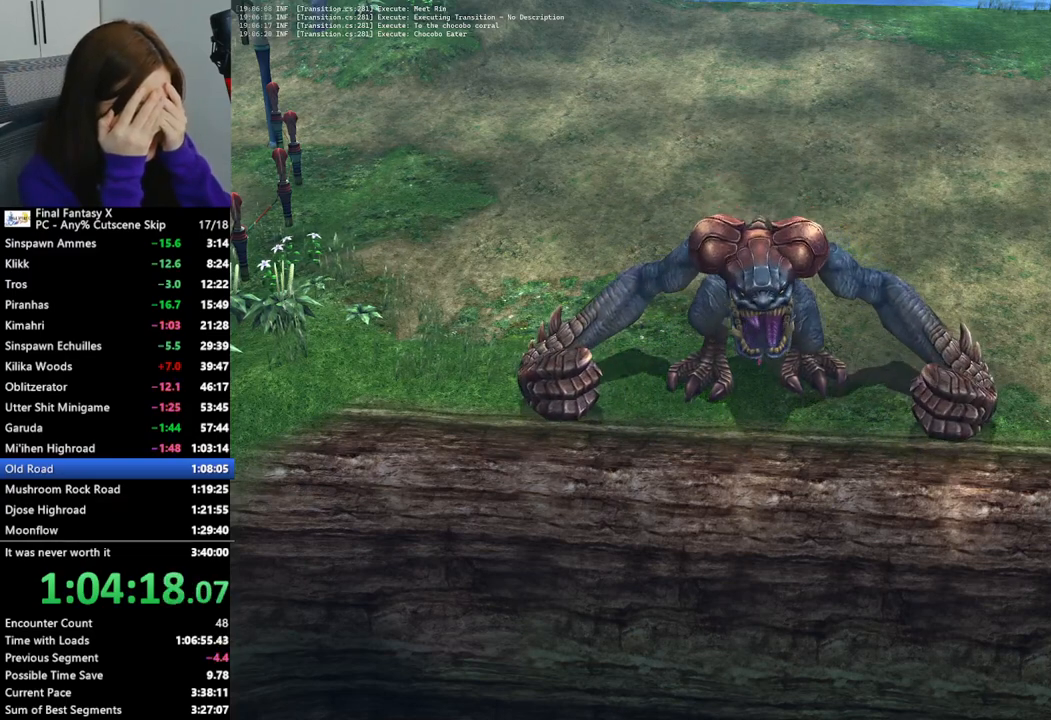
{"buttons": ["L2"], "left_stick": "center", "right_stick": "center", "events": []}
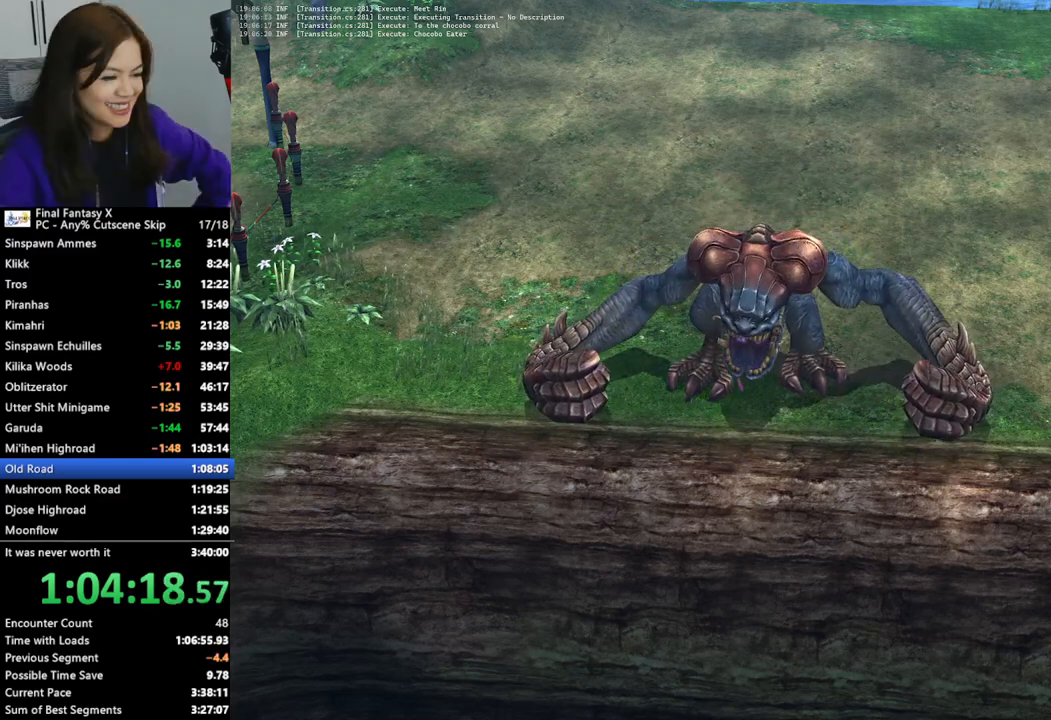
{"buttons": ["L2"], "left_stick": "center", "right_stick": "center", "events": []}
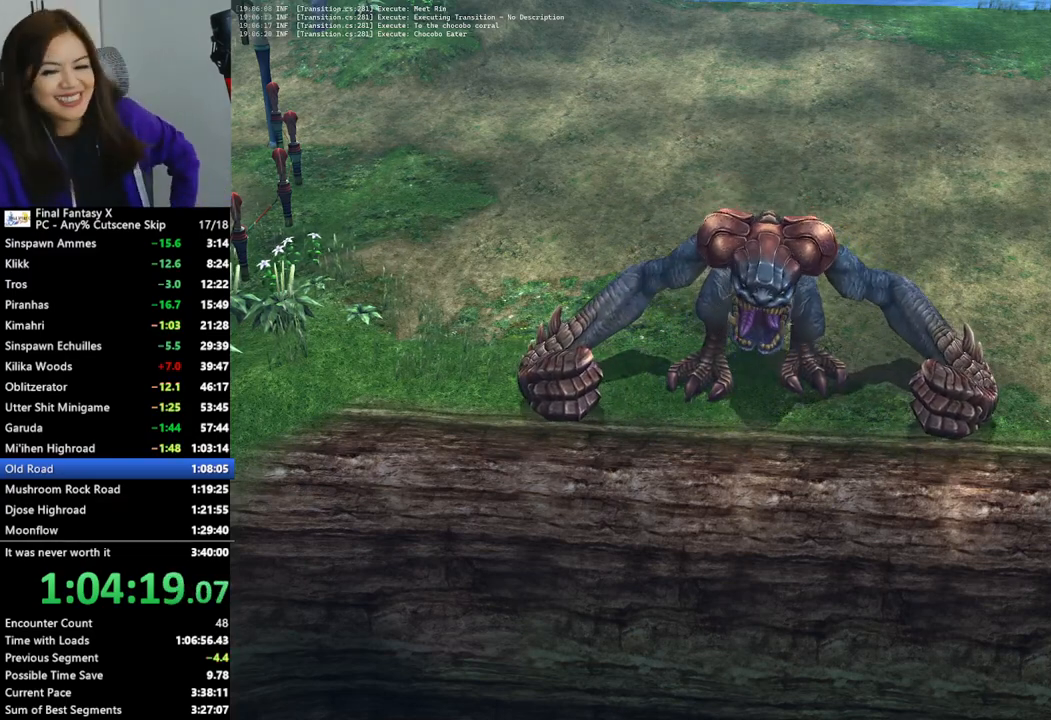
{"buttons": ["L2"], "left_stick": "center", "right_stick": "center", "events": []}
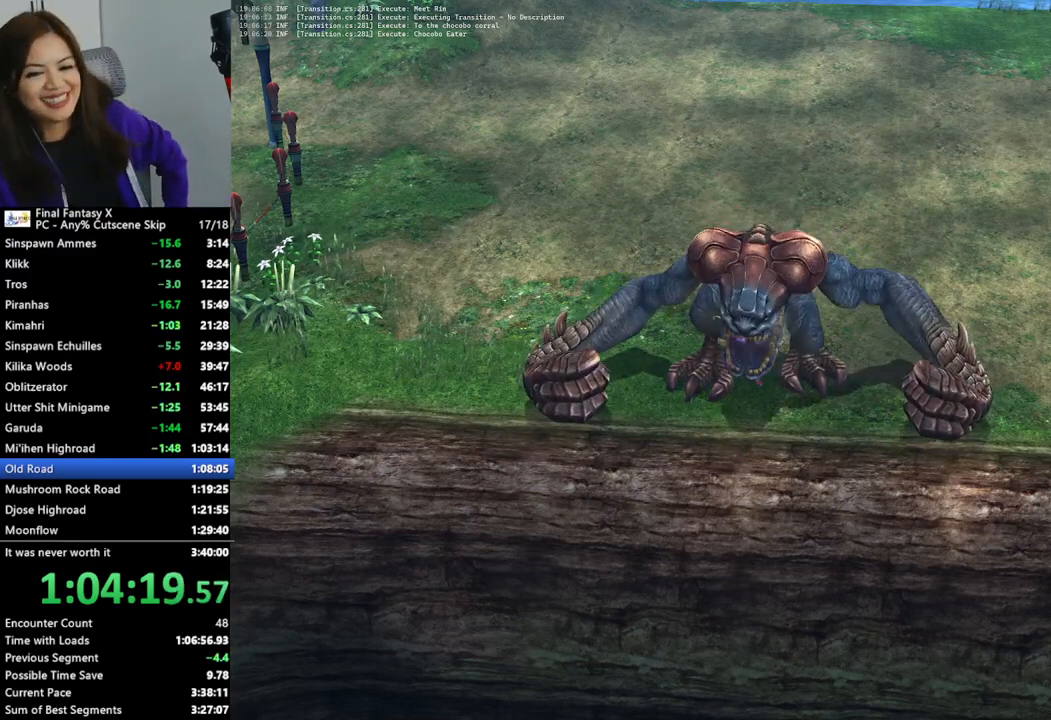
{"buttons": ["L2"], "left_stick": "center", "right_stick": "center", "events": []}
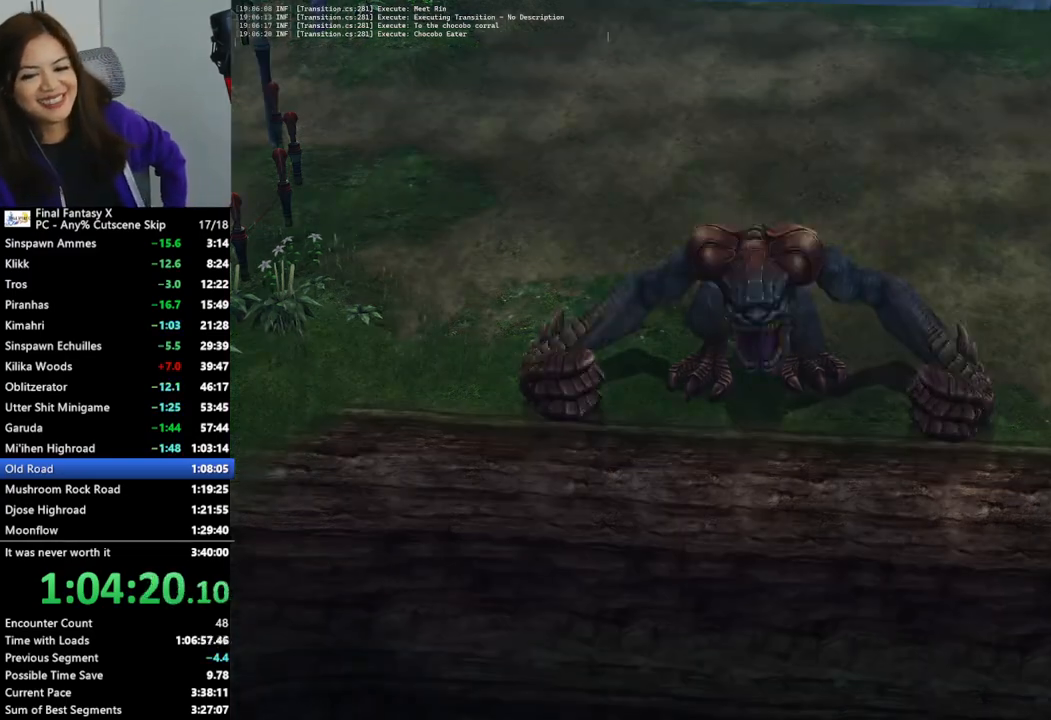
{"buttons": ["L2"], "left_stick": "center", "right_stick": "center", "events": []}
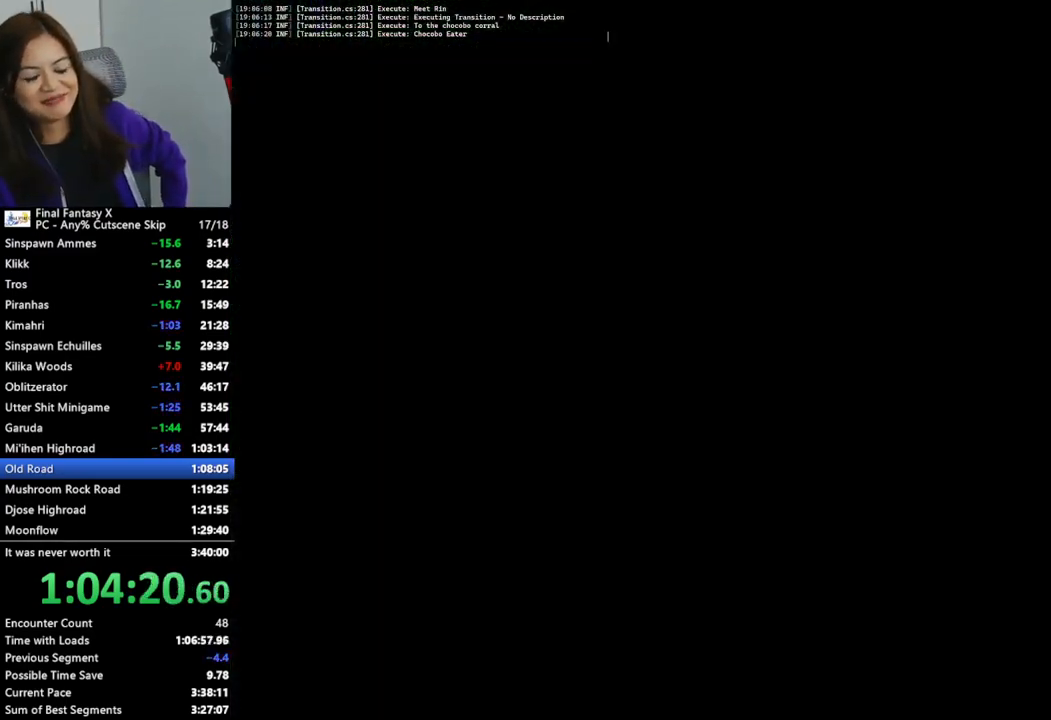
{"buttons": ["L2"], "left_stick": "center", "right_stick": "center", "events": []}
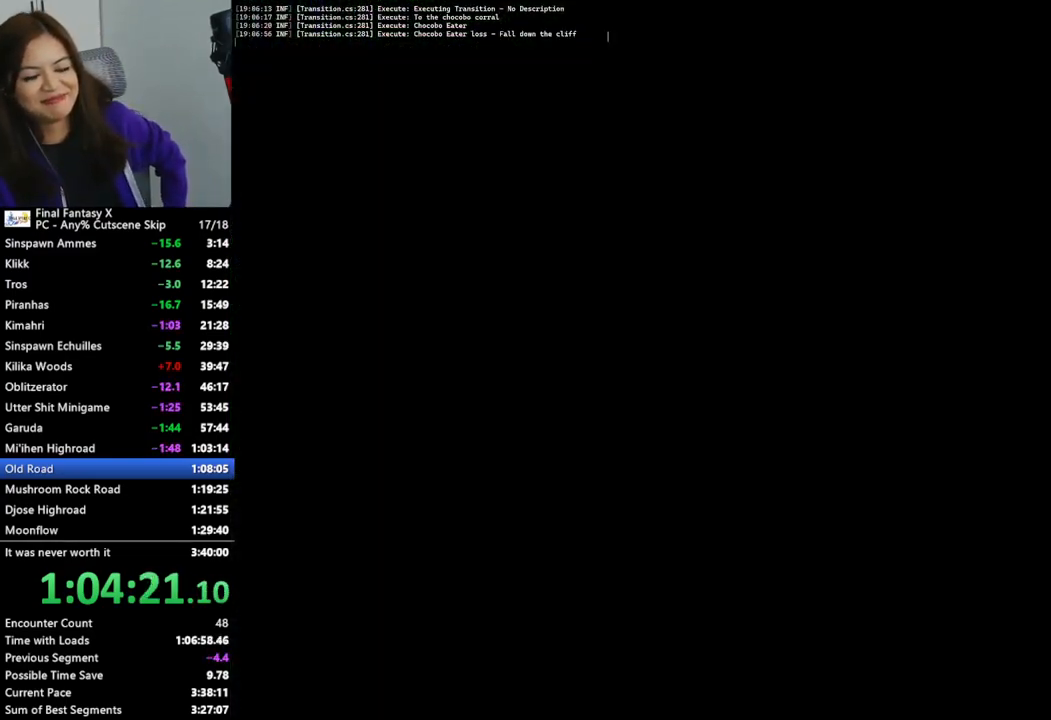
{"buttons": ["L2"], "left_stick": "center", "right_stick": "center", "events": []}
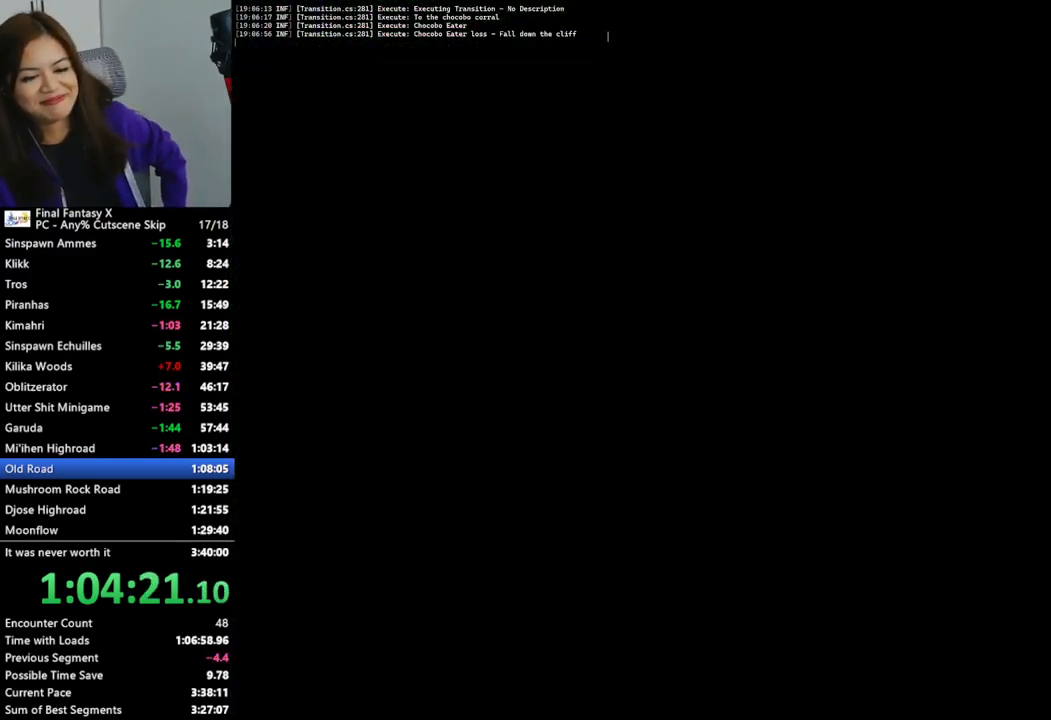
{"buttons": ["L2"], "left_stick": "center", "right_stick": "center", "events": []}
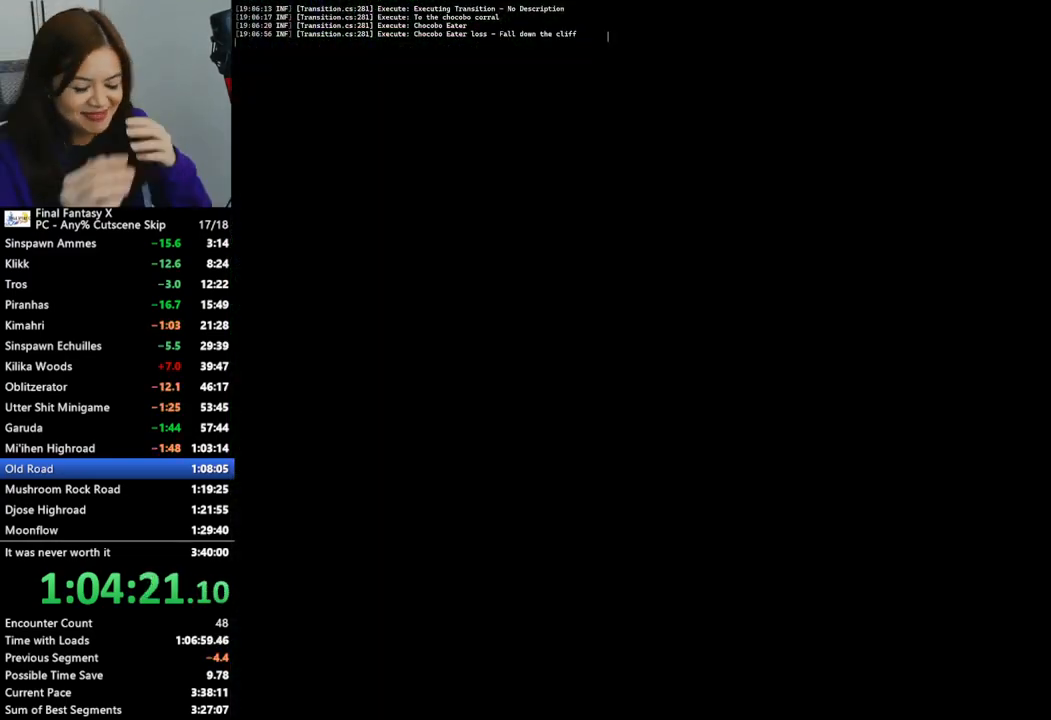
{"buttons": ["L2"], "left_stick": "center", "right_stick": "center", "events": []}
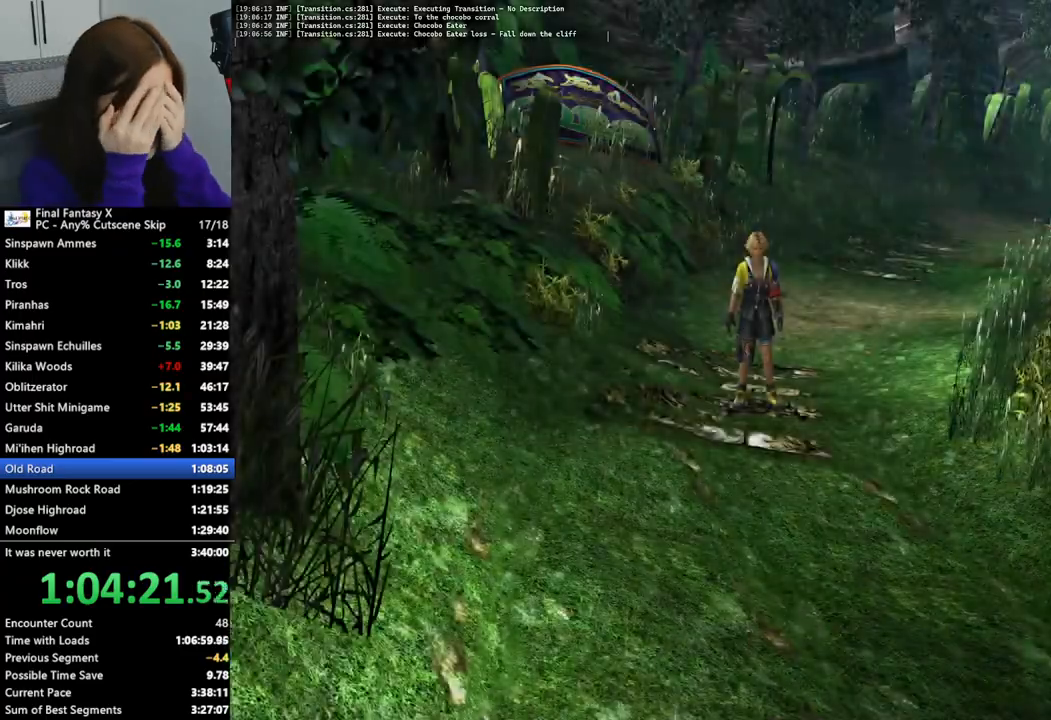
{"buttons": [], "left_stick": "up", "right_stick": "center", "events": [[333, "L2", "up"], [433, "left_stick", "up"]]}
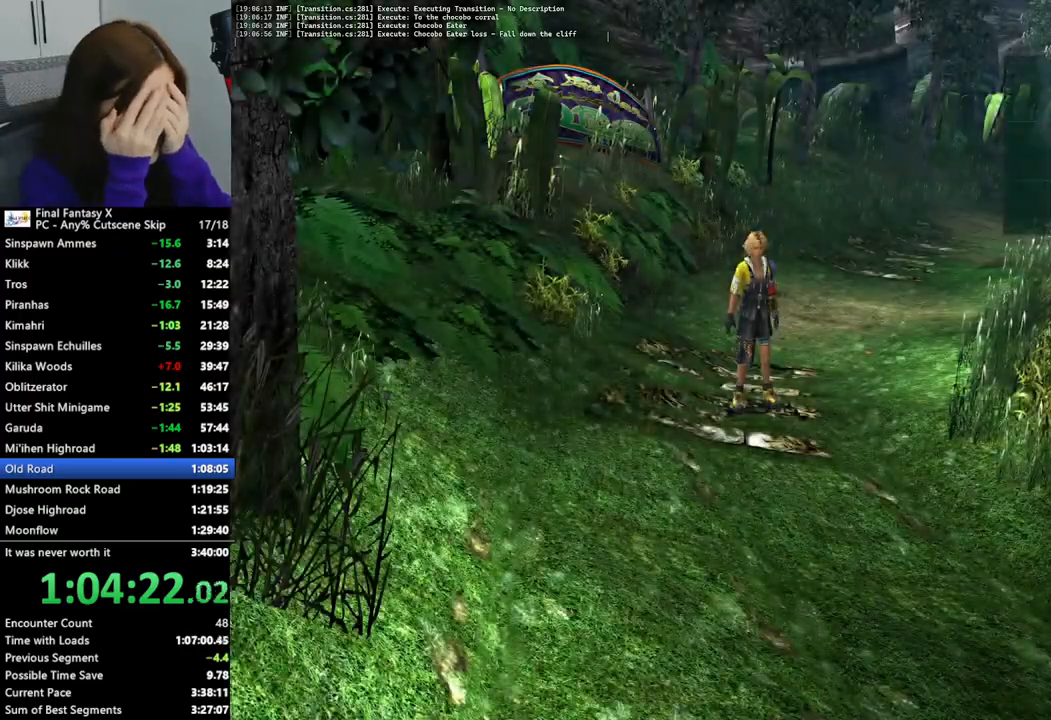
{"buttons": [], "left_stick": "up-right", "right_stick": "center", "events": [[367, "left_stick", "up-right"]]}
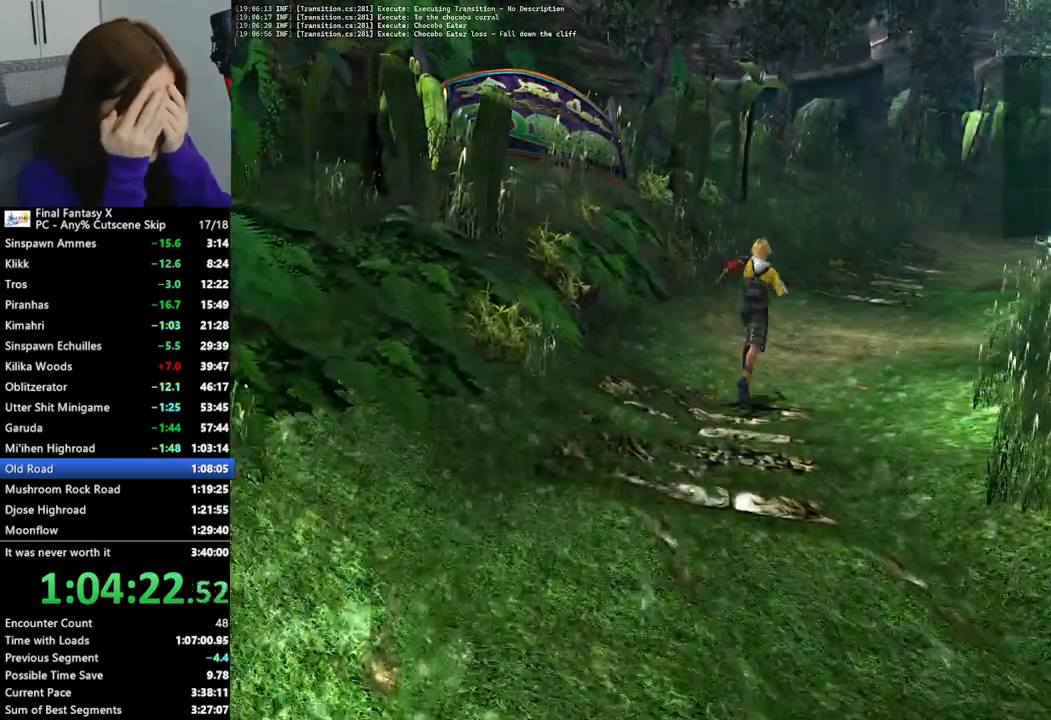
{"buttons": [], "left_stick": "up-right", "right_stick": "center", "events": []}
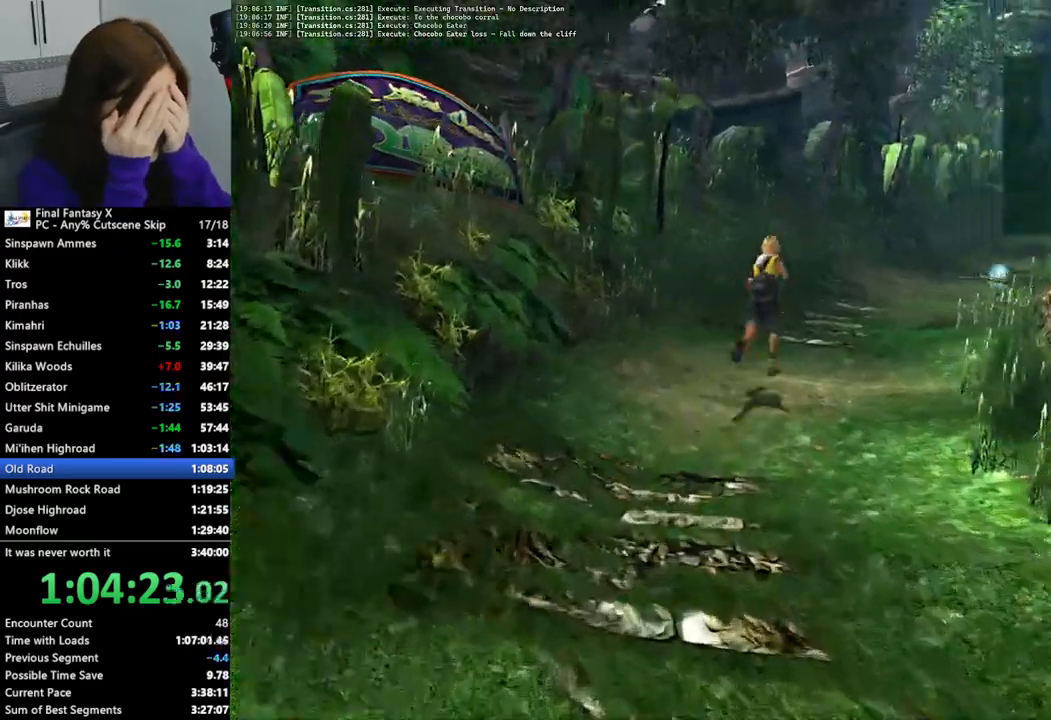
{"buttons": [], "left_stick": "up-right", "right_stick": "center", "events": [[400, "START", "down"], [433, "START", "up"]]}
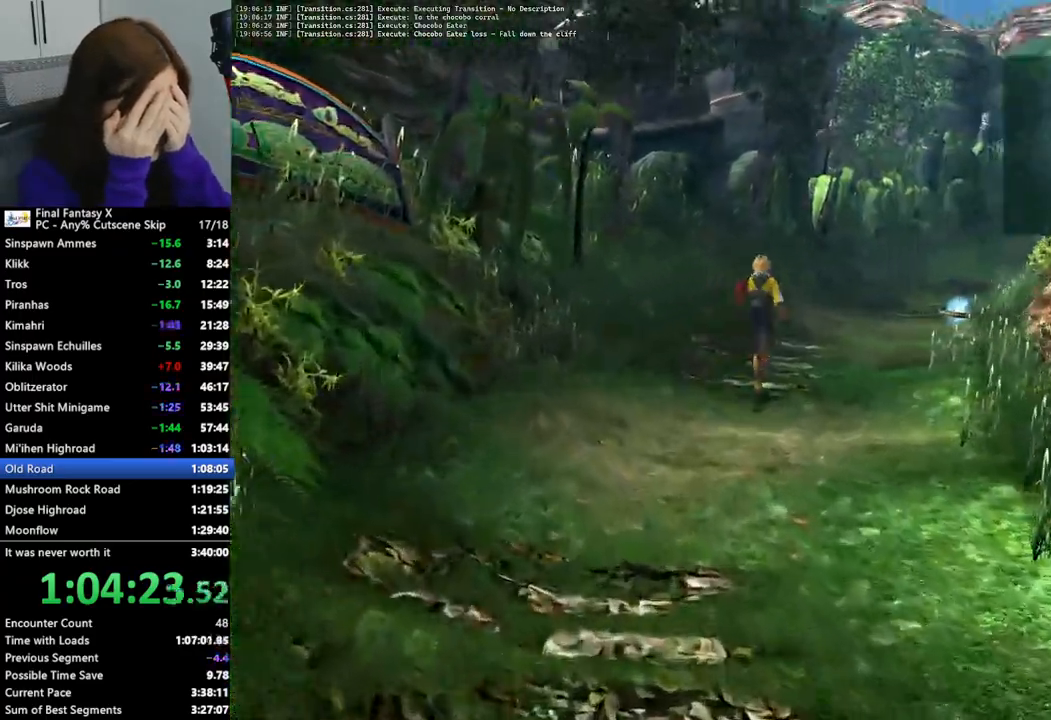
{"buttons": [], "left_stick": "up-right", "right_stick": "center", "events": []}
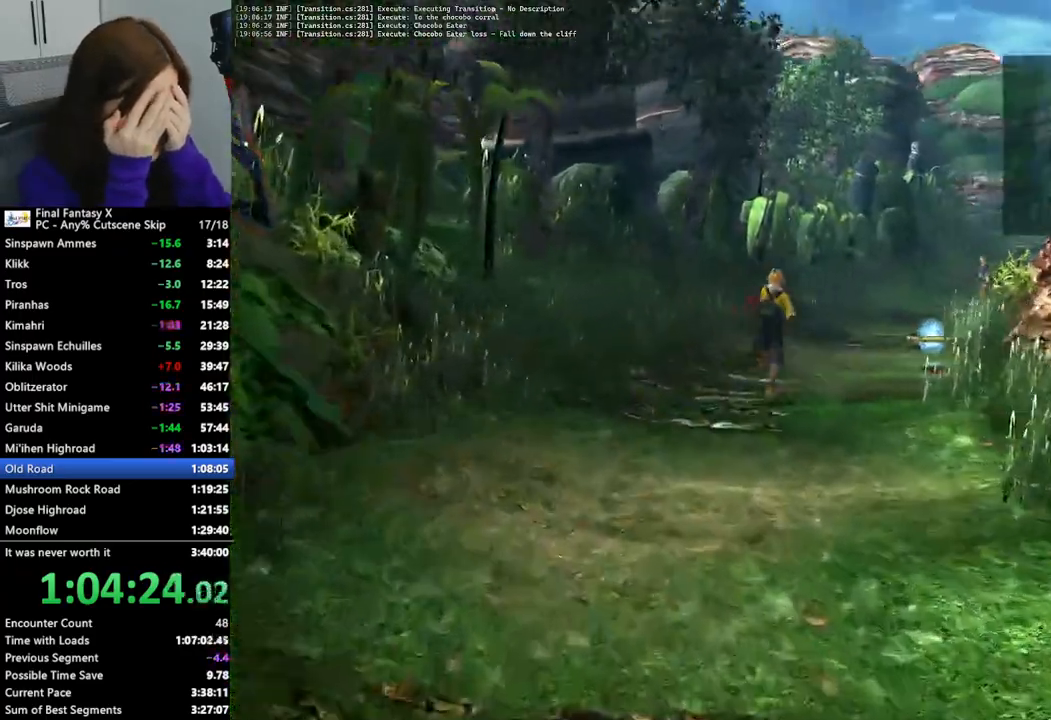
{"buttons": [], "left_stick": "up-right", "right_stick": "center", "events": []}
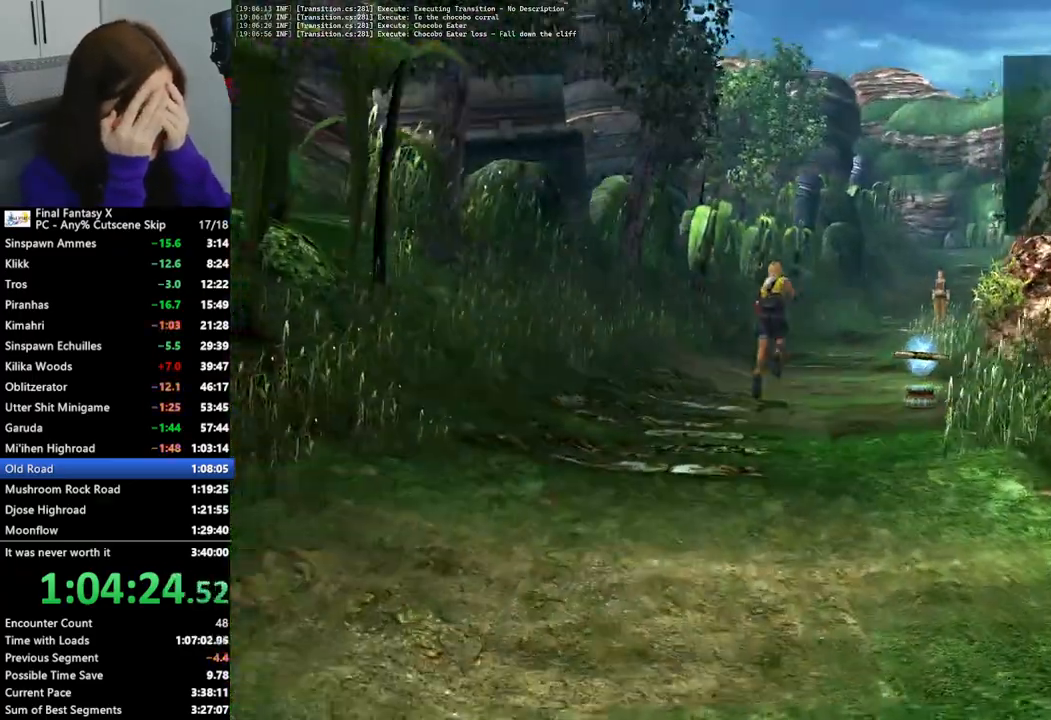
{"buttons": [], "left_stick": "up-right", "right_stick": "center", "events": []}
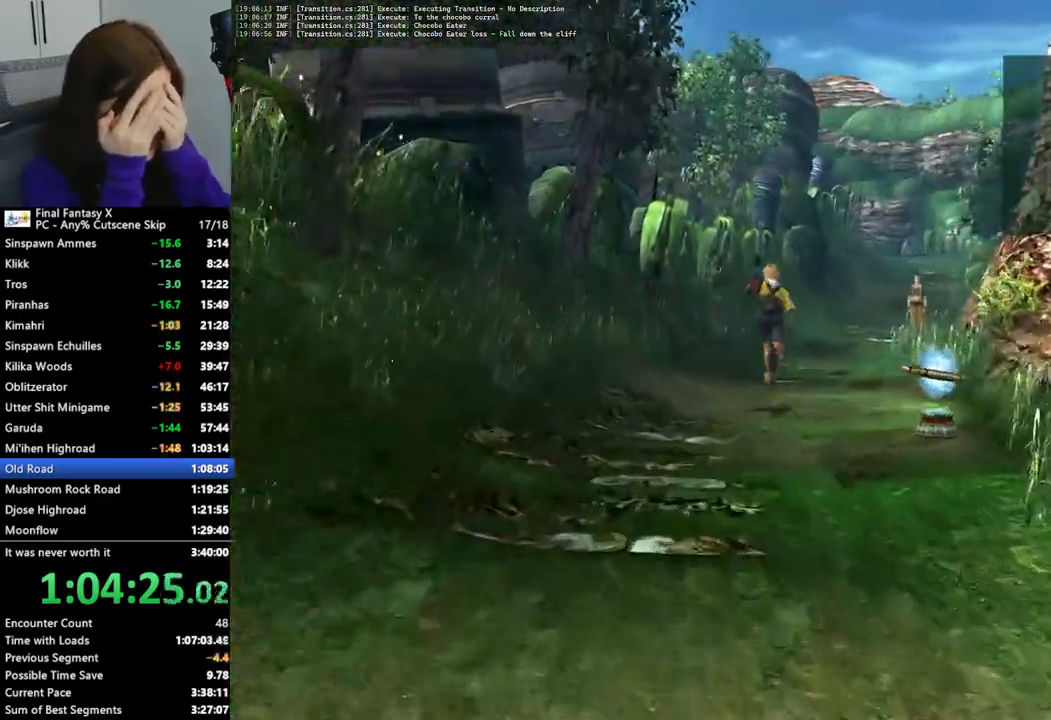
{"buttons": [], "left_stick": "up-right", "right_stick": "center", "events": []}
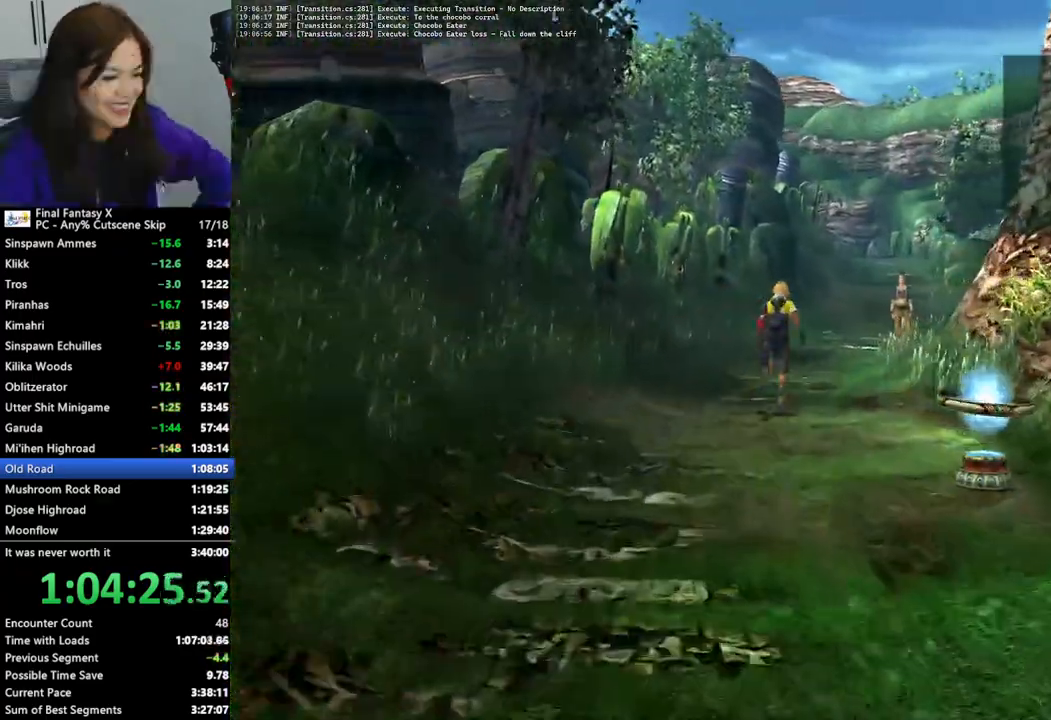
{"buttons": [], "left_stick": "up-right", "right_stick": "center", "events": []}
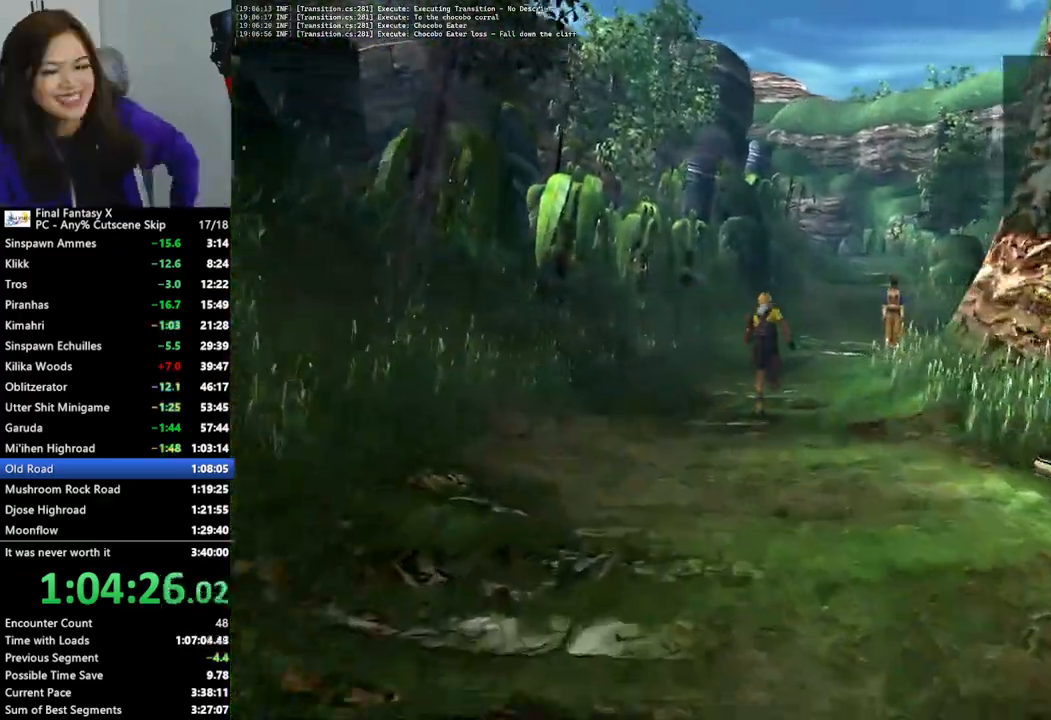
{"buttons": [], "left_stick": "up-right", "right_stick": "center", "events": []}
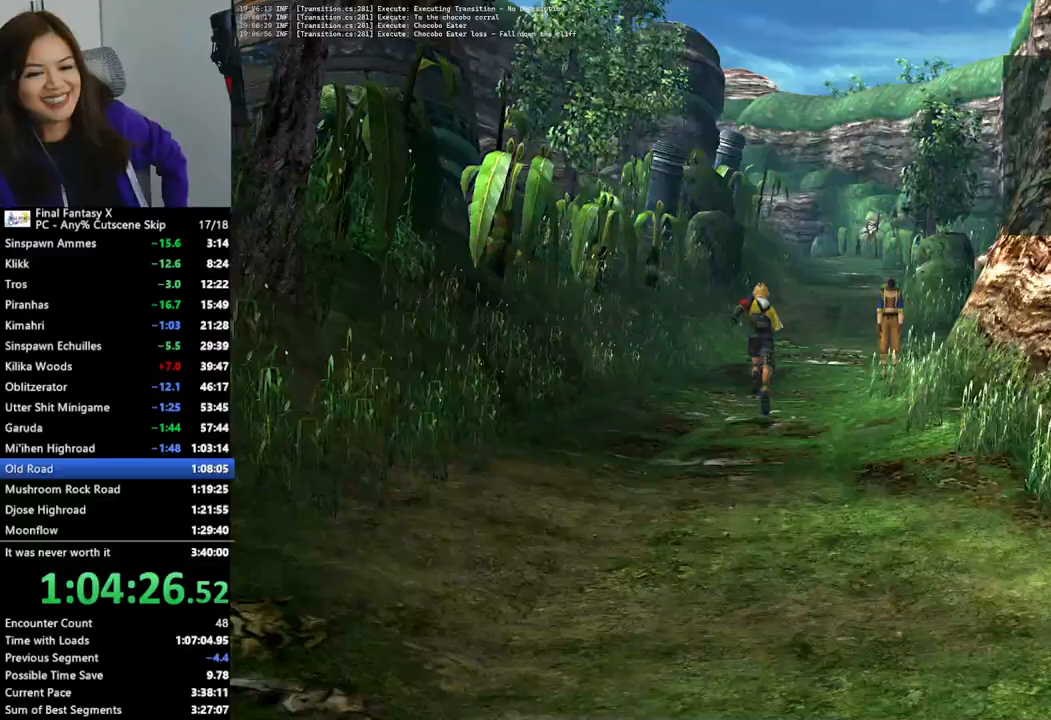
{"buttons": [], "left_stick": "up-right", "right_stick": "center", "events": []}
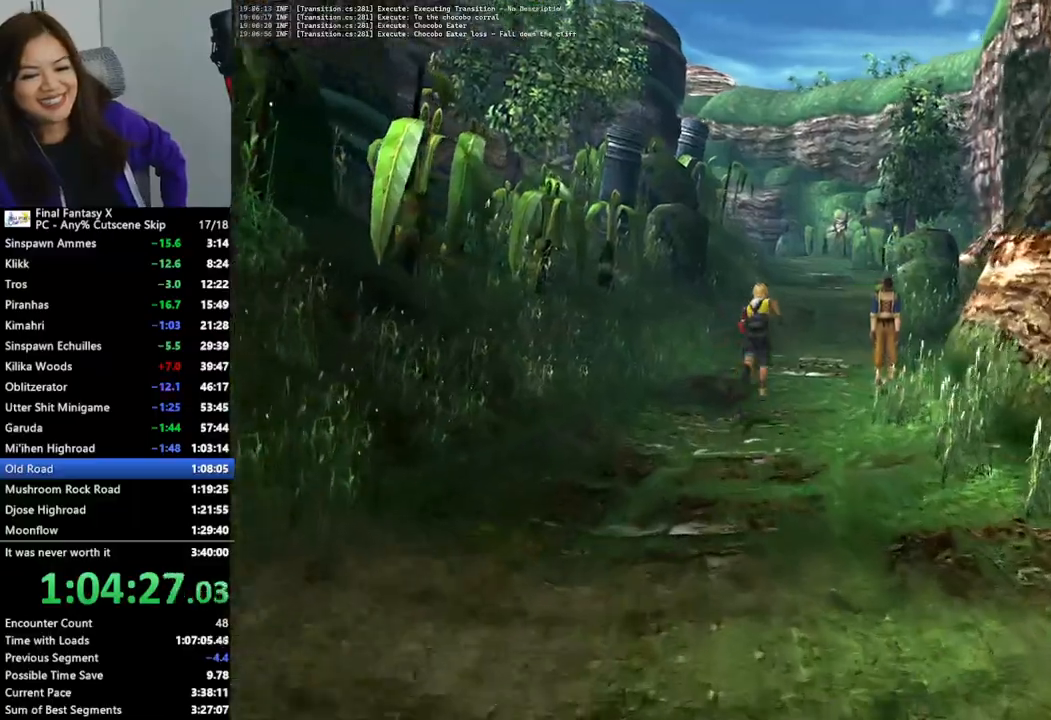
{"buttons": [], "left_stick": "up-right", "right_stick": "center", "events": []}